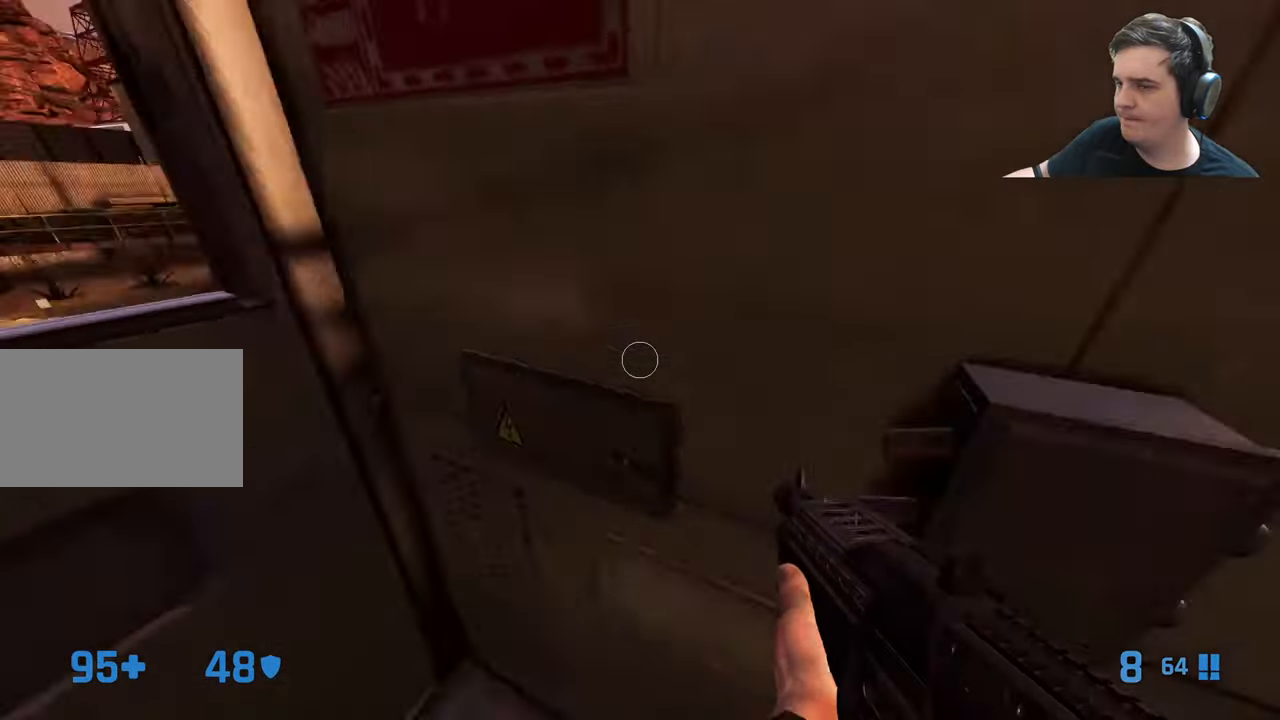
Gameplay with keyboard and mouse; each line is a JSON object with the keys held at the frame after it. "events" lists presses ("down") and releases ("up") of "1", "2", "3", "4", "5", "a", "alt", "c", "caps_lock", "ctrl", "d", "e", "f", "g", "q", "r", "s", "shift", "t", "tab", "v", "w", "x" and "z" between this image and that frame as [ms after this image, input, new state], when the widget could be followed in between. No other keys are recorded. Mouse buttons are not recorded. Not read: mouse_move.
{"keys": ["e", "w"]}
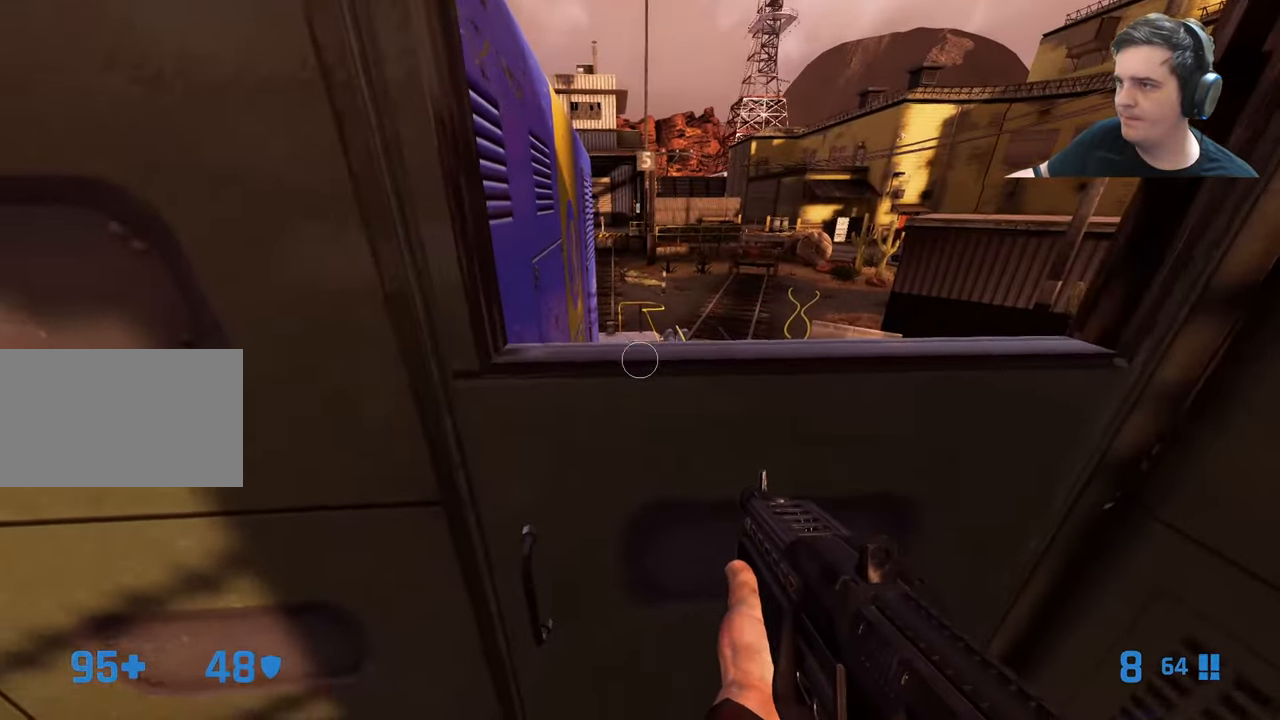
{"keys": ["w"], "events": [[33, "e", "up"], [183, "d", "down"], [183, "w", "up"], [267, "d", "up"], [267, "w", "down"], [317, "a", "down"], [500, "a", "up"]]}
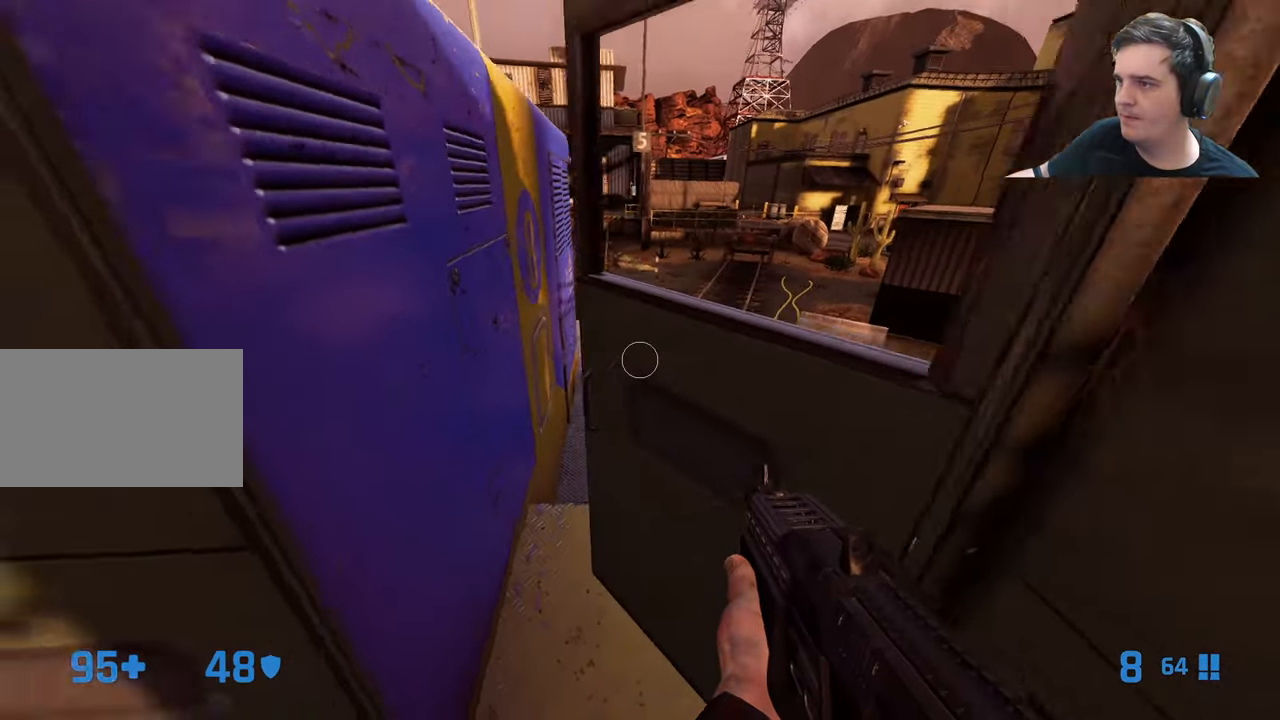
{"keys": ["w"], "events": [[183, "a", "down"], [233, "a", "up"]]}
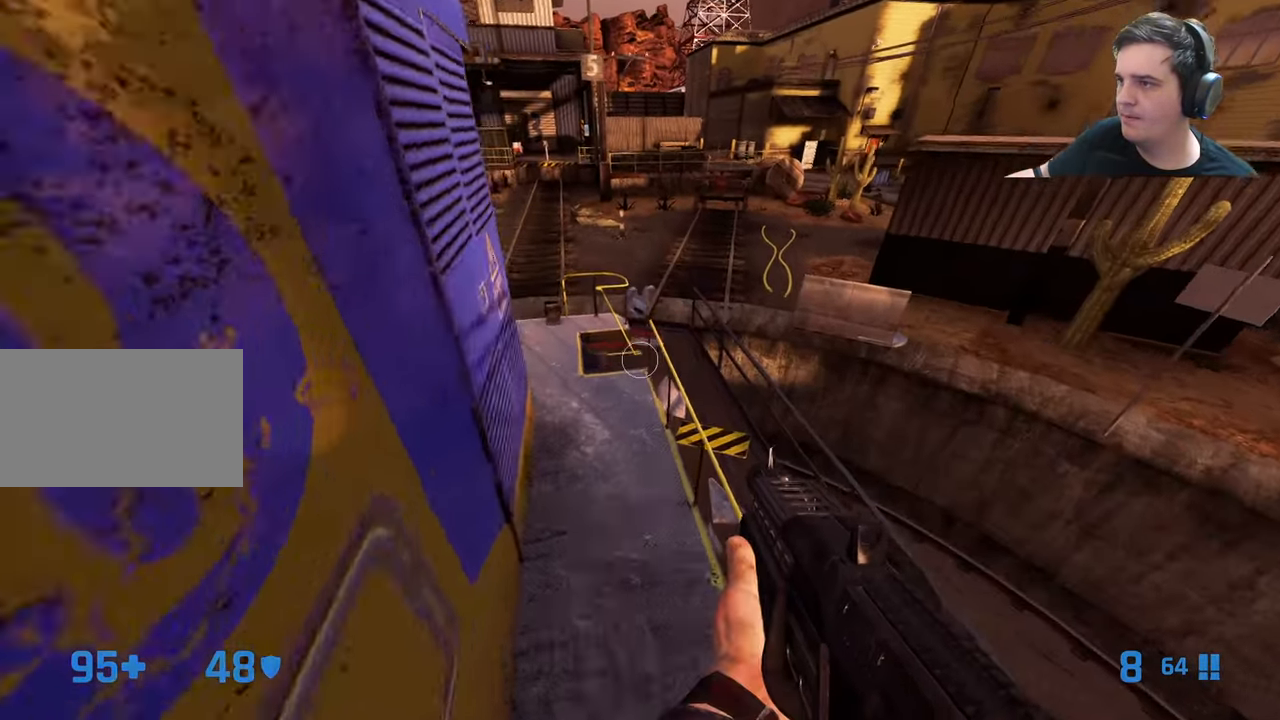
{"keys": ["ctrl", "d"], "events": [[400, "a", "down"], [400, "ctrl", "down"], [450, "a", "up"], [450, "d", "down"], [450, "w", "up"]]}
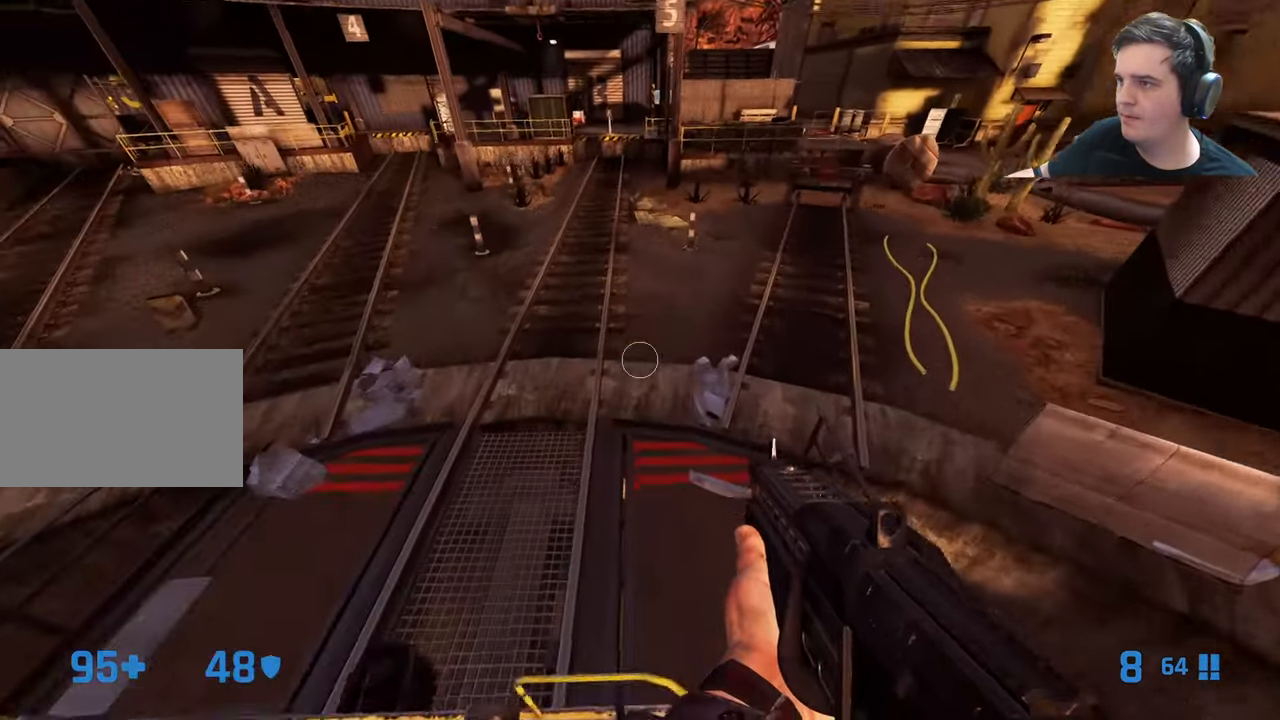
{"keys": ["w"], "events": [[217, "ctrl", "up"], [267, "q", "down"], [367, "q", "up"], [417, "w", "down"], [500, "d", "up"]]}
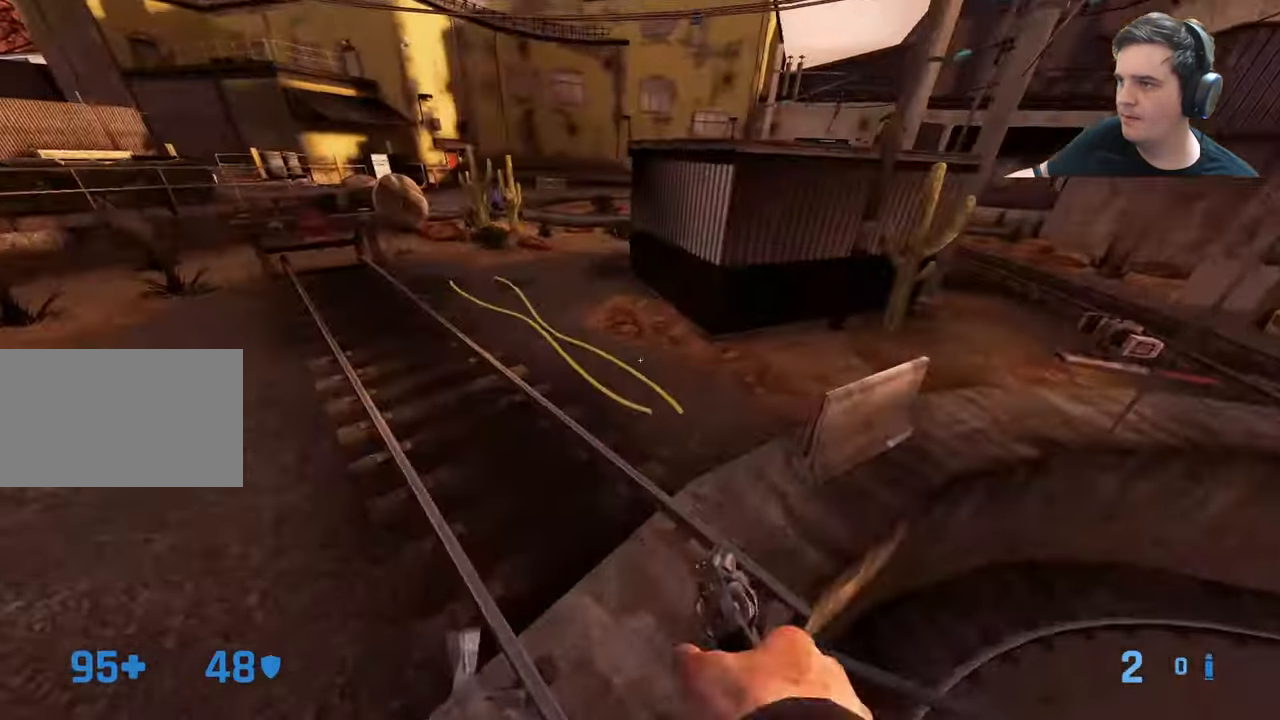
{"keys": ["w"], "events": []}
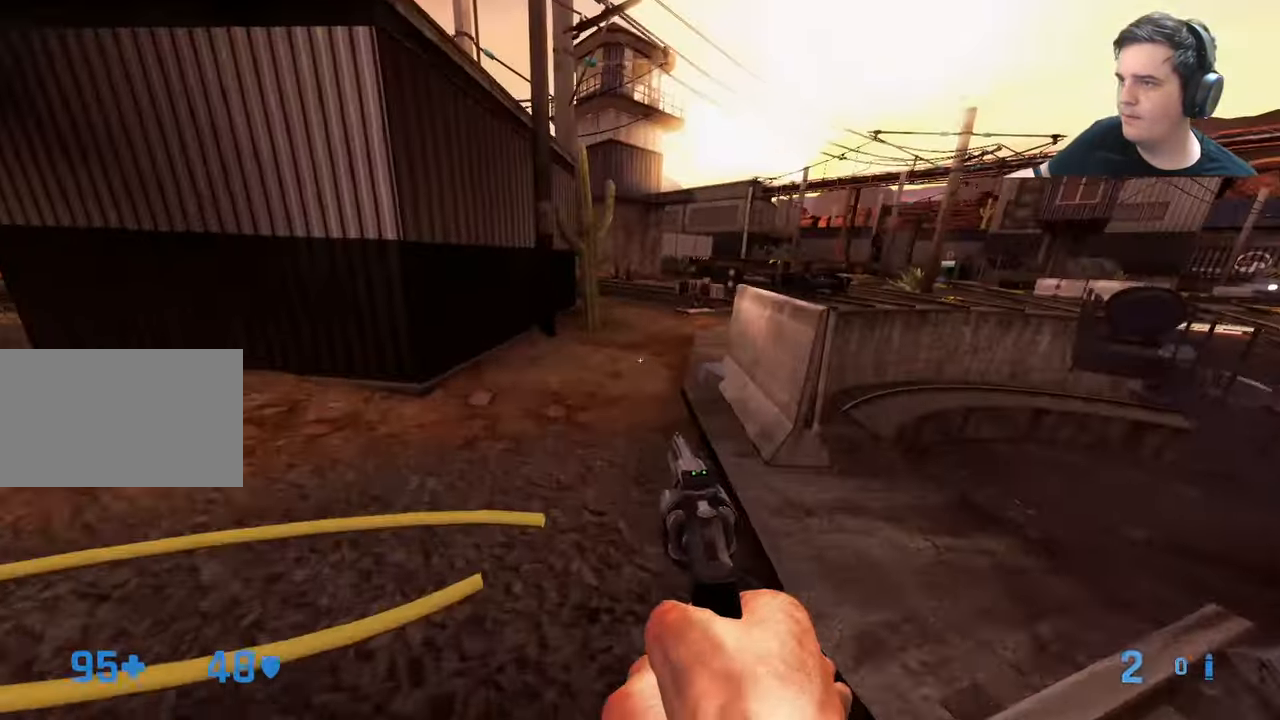
{"keys": ["d", "w"], "events": [[433, "d", "down"]]}